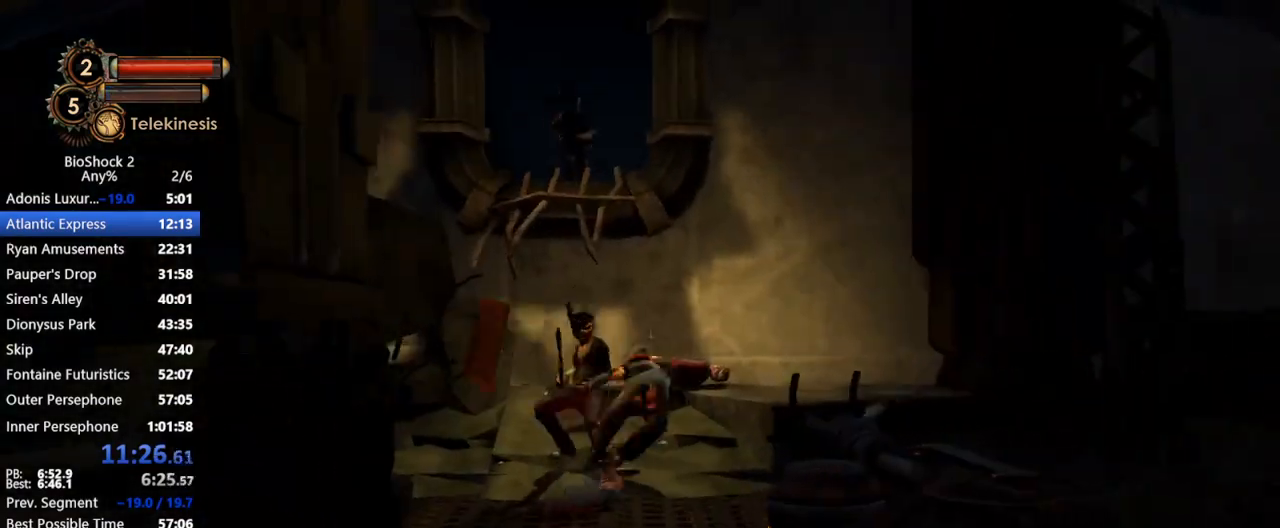
Gameplay with keyboard and mouse; each line is a JSON object with the keys and mouse buttons held at the frame after it. "events" lists presses ("down") and releases ("up") of "1", "2", "3", "4", "5", "a", "c", "caps_lock", "ctrl", "d", "e", "f", "f1", "f2", "f3", "f4", "q", "r", "s", "shift", "space", "t", "tab", "v", "w", "x", "z", "mouse_left", "mouse_middle", "mouse_right", "mouse_mb5", "mouse_wheel_up" and "mouse_wheel_down" between this image and that frame as [ms after this image, input, new state], when the widget could be followed in between. "mouse_left", "mouse_middle", "mouse_right", "mouse_mb5", "mouse_wheel_up", "mouse_wheel_down" = the "left", "middle", "right", "mb5", "wheel_up", "wheel_down" buttons of the "mouse" list. No other keys are recorded. Not read: mouse_move.
{"keys": ["s"], "mouse": ["left"], "events": [[117, "a", "up"], [167, "mouse_left", "down"], [217, "s", "up"], [250, "mouse_left", "up"], [350, "mouse_left", "down"], [400, "s", "down"], [450, "mouse_left", "up"], [500, "mouse_left", "down"]]}
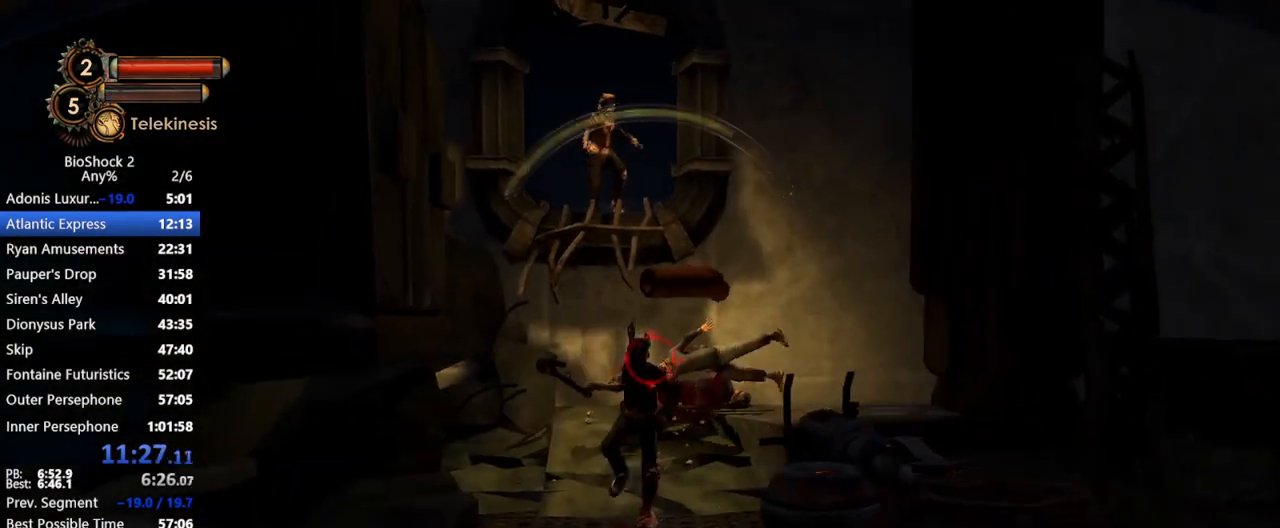
{"keys": [], "mouse": [], "events": [[50, "s", "up"], [83, "mouse_left", "up"], [133, "mouse_left", "down"], [267, "mouse_left", "up"], [317, "mouse_left", "down"], [417, "mouse_left", "up"]]}
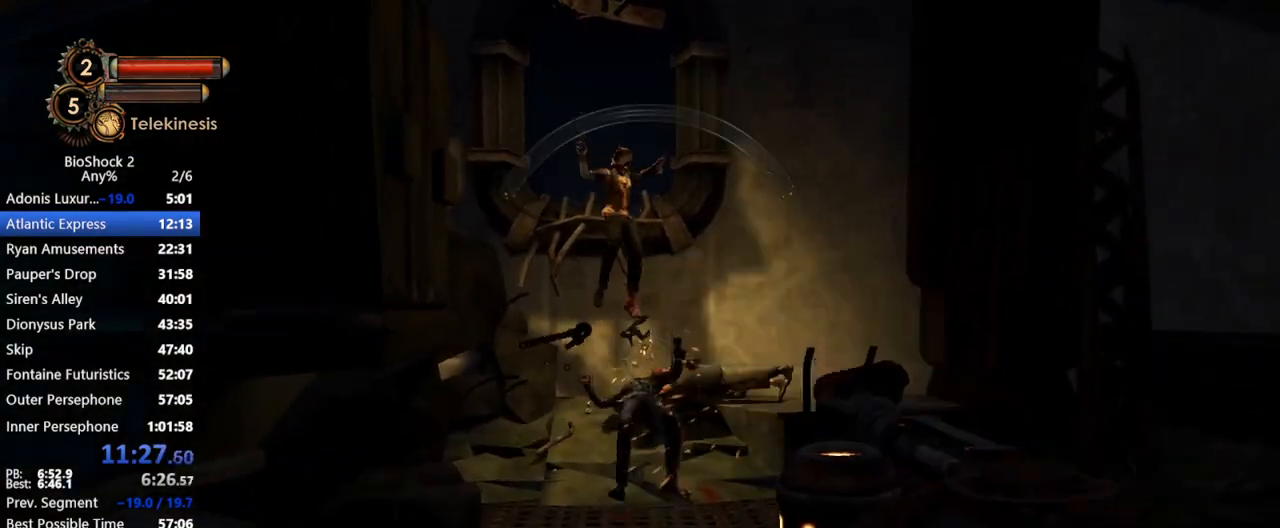
{"keys": [], "mouse": ["left"], "events": [[250, "mouse_left", "down"], [333, "mouse_left", "up"], [383, "mouse_left", "down"]]}
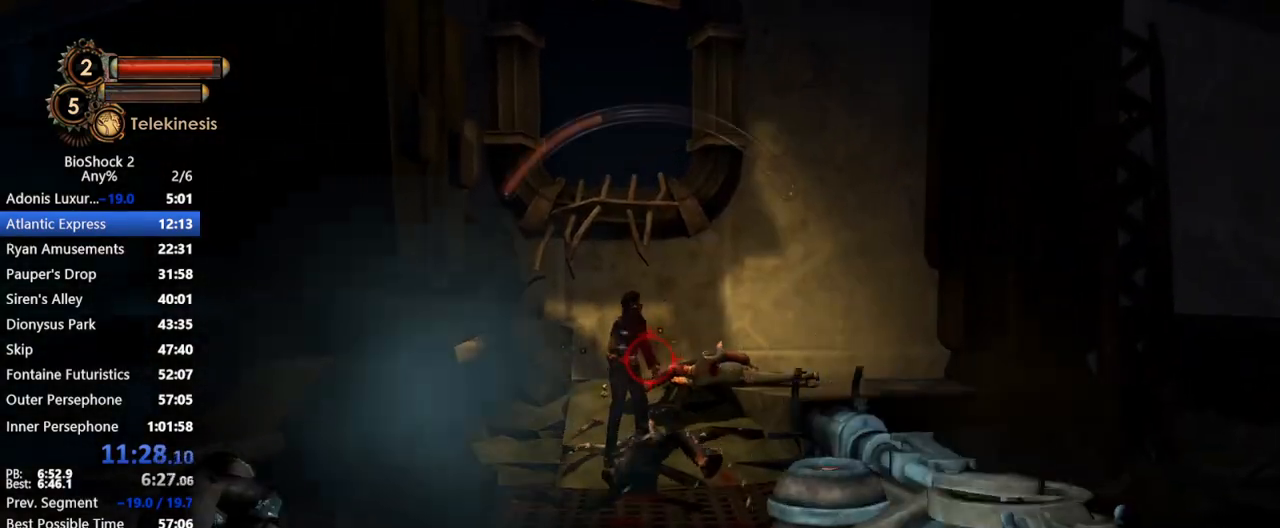
{"keys": ["a", "s"], "mouse": [], "events": [[17, "mouse_left", "up"], [117, "mouse_left", "down"], [167, "a", "down"], [200, "mouse_left", "up"], [350, "mouse_left", "down"], [400, "s", "down"], [450, "mouse_left", "up"]]}
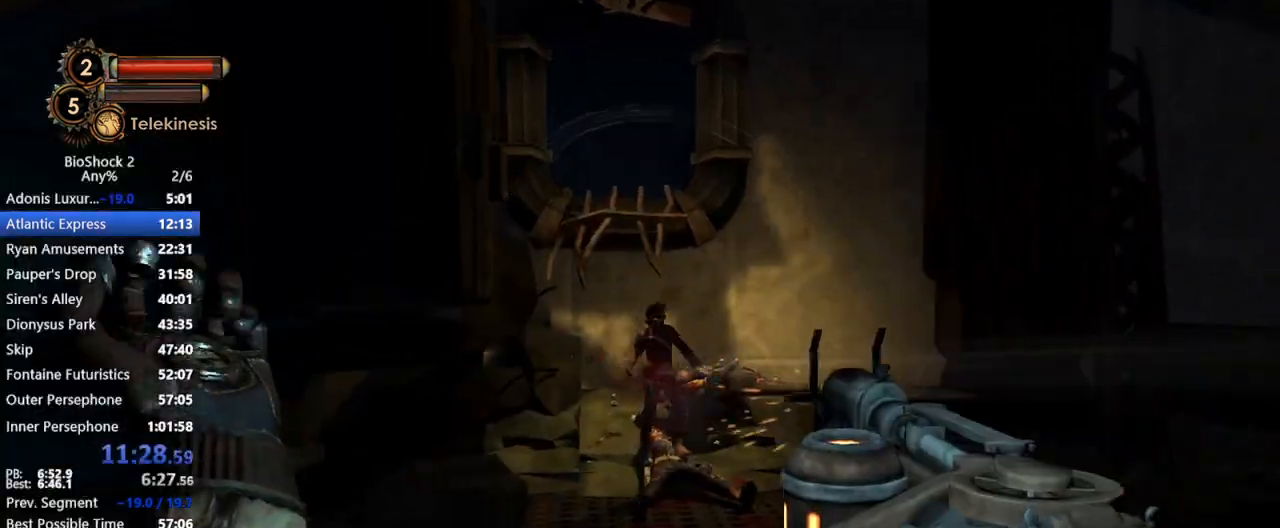
{"keys": ["w"], "mouse": [], "events": [[233, "r", "down"], [267, "s", "up"], [367, "r", "up"], [417, "w", "down"], [467, "a", "up"]]}
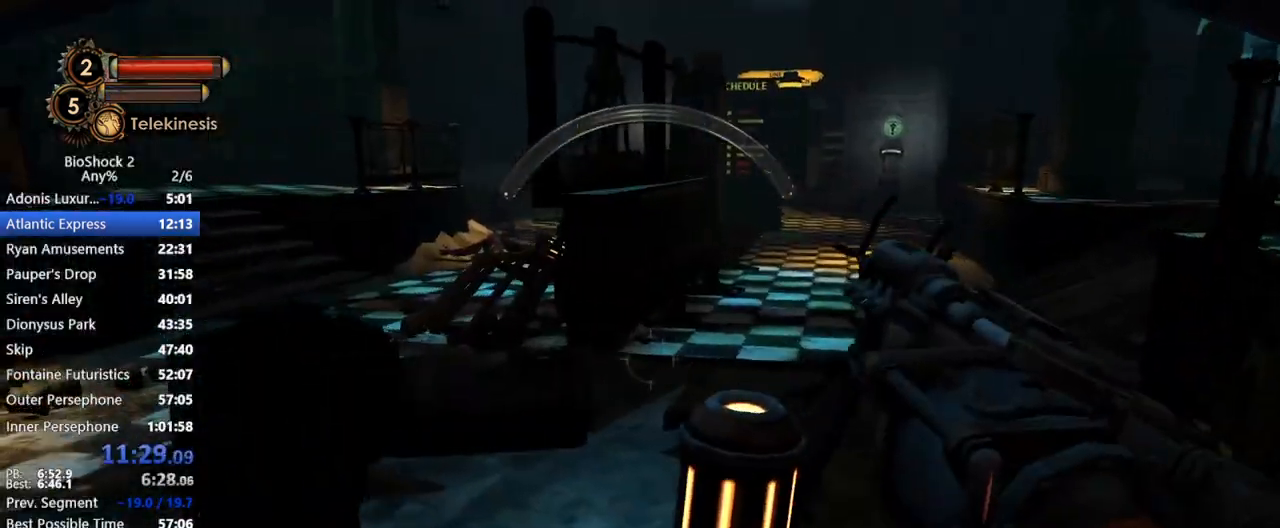
{"keys": ["w"], "mouse": [], "events": [[100, "d", "down"], [200, "d", "up"]]}
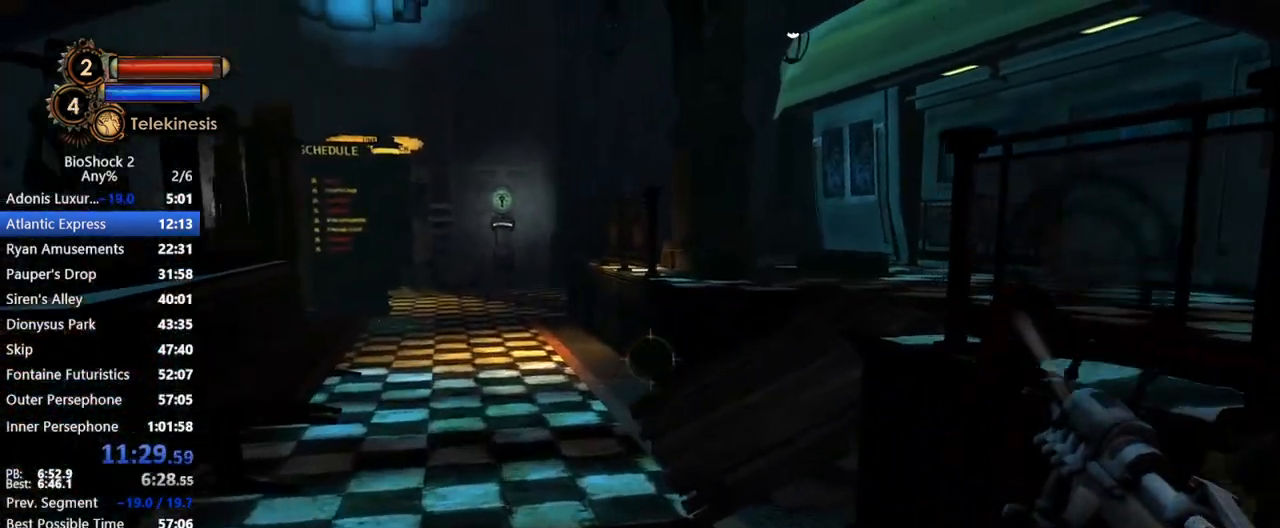
{"keys": ["w"], "mouse": [], "events": []}
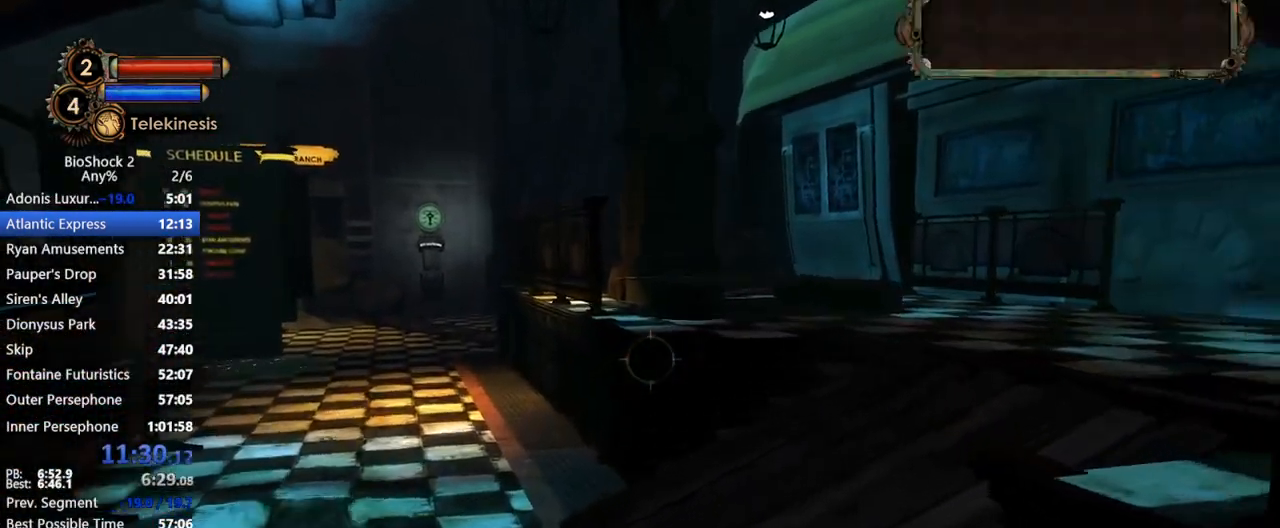
{"keys": ["w"], "mouse": [], "events": []}
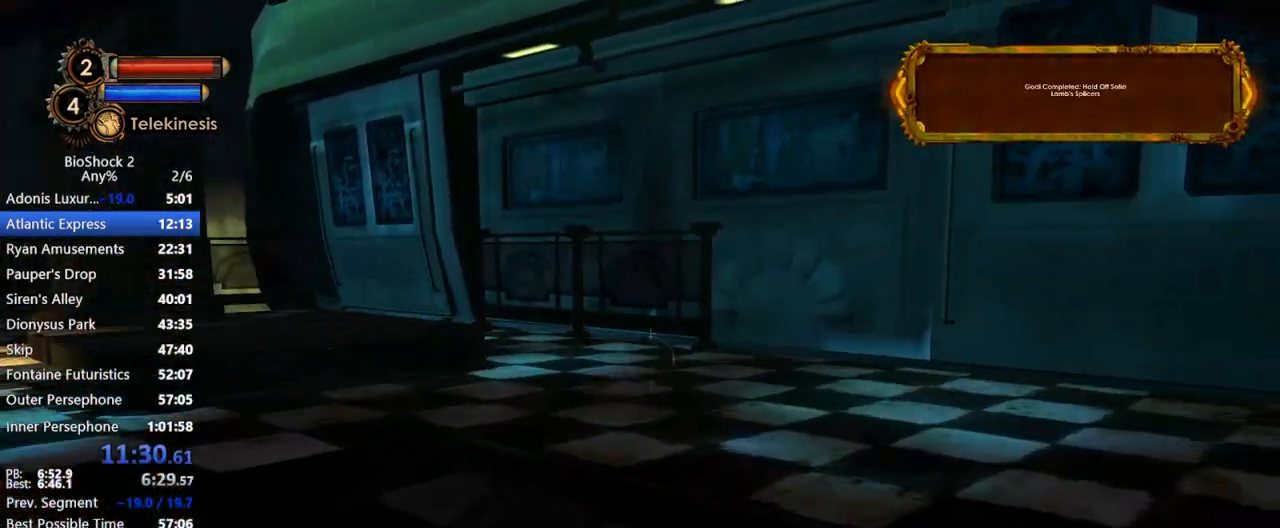
{"keys": ["w"], "mouse": [], "events": []}
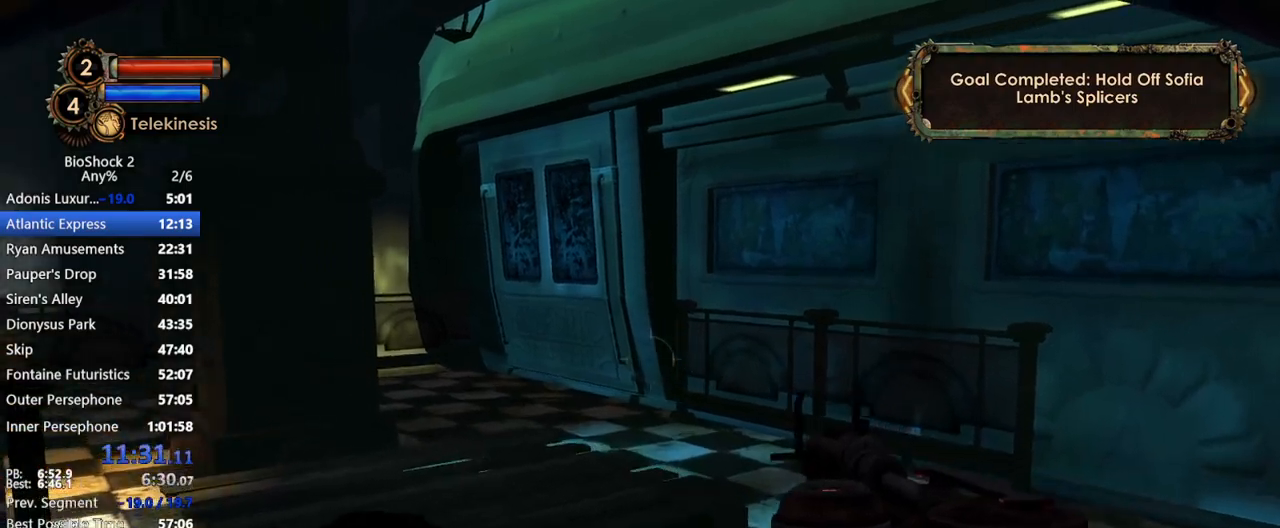
{"keys": ["w"], "mouse": [], "events": []}
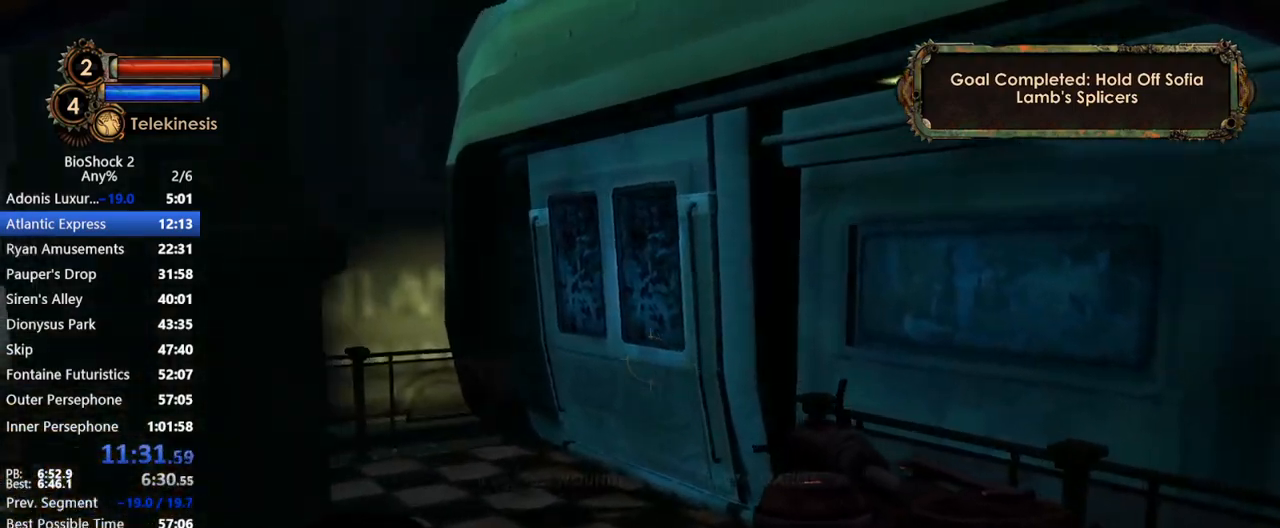
{"keys": ["w"], "mouse": [], "events": []}
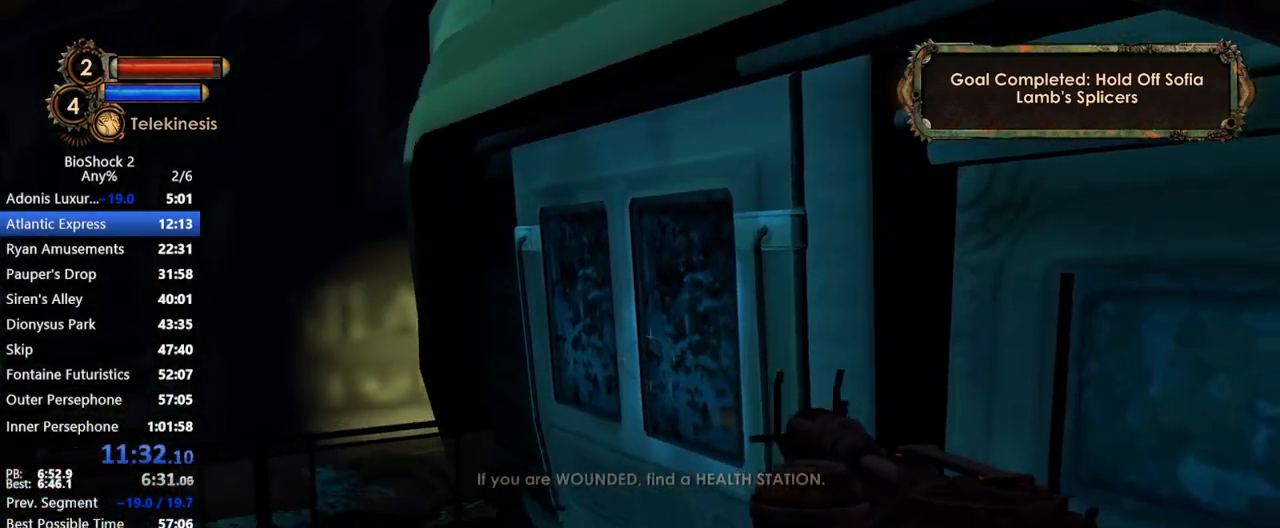
{"keys": ["w"], "mouse": [], "events": []}
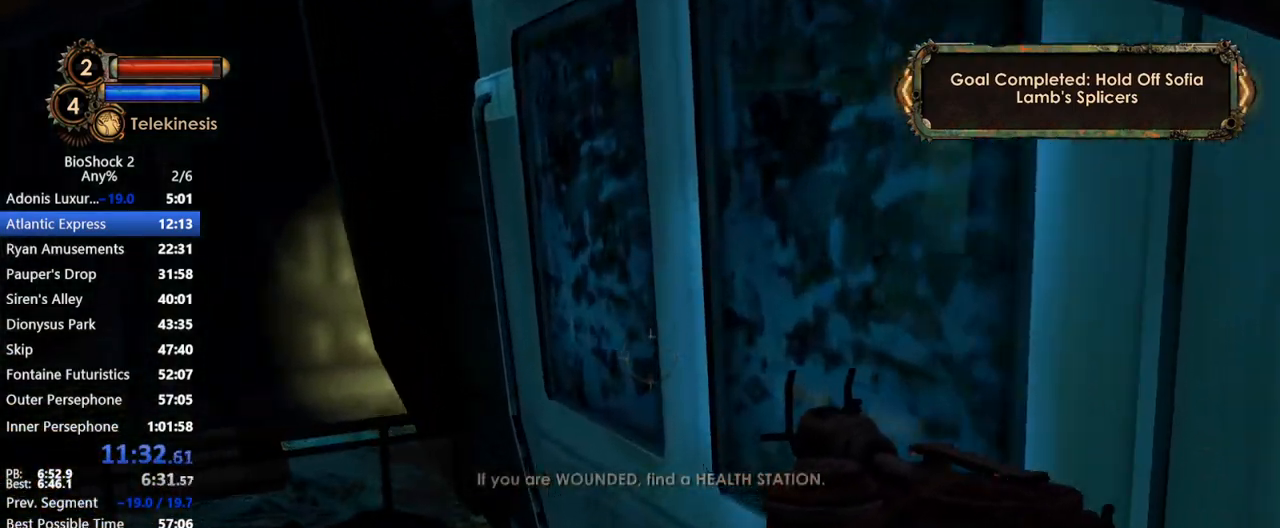
{"keys": ["d", "space", "w"], "mouse": [], "events": [[117, "d", "down"], [250, "space", "down"], [400, "space", "up"], [500, "space", "down"]]}
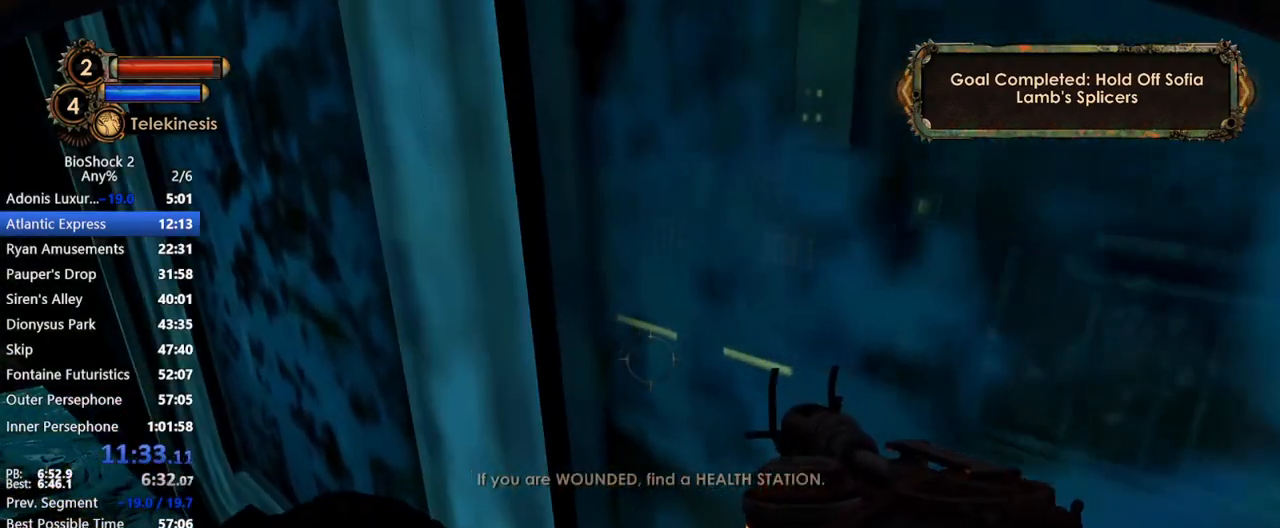
{"keys": ["d", "w"], "mouse": [], "events": [[83, "space", "up"], [233, "space", "down"], [467, "space", "up"]]}
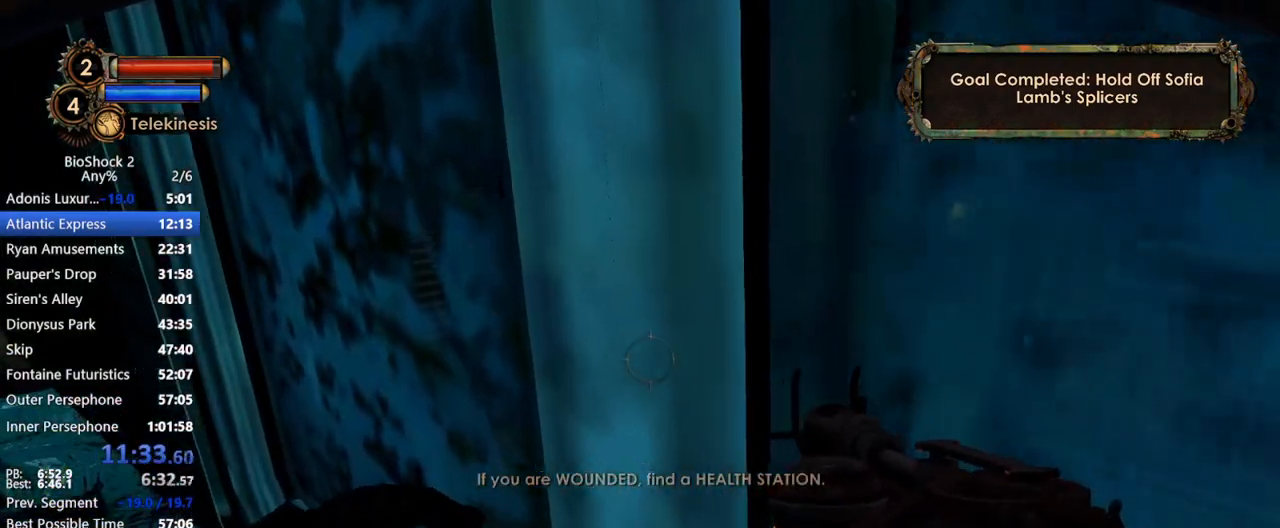
{"keys": ["d", "w"], "mouse": [], "events": [[50, "space", "down"], [200, "space", "up"], [333, "space", "down"], [433, "space", "up"]]}
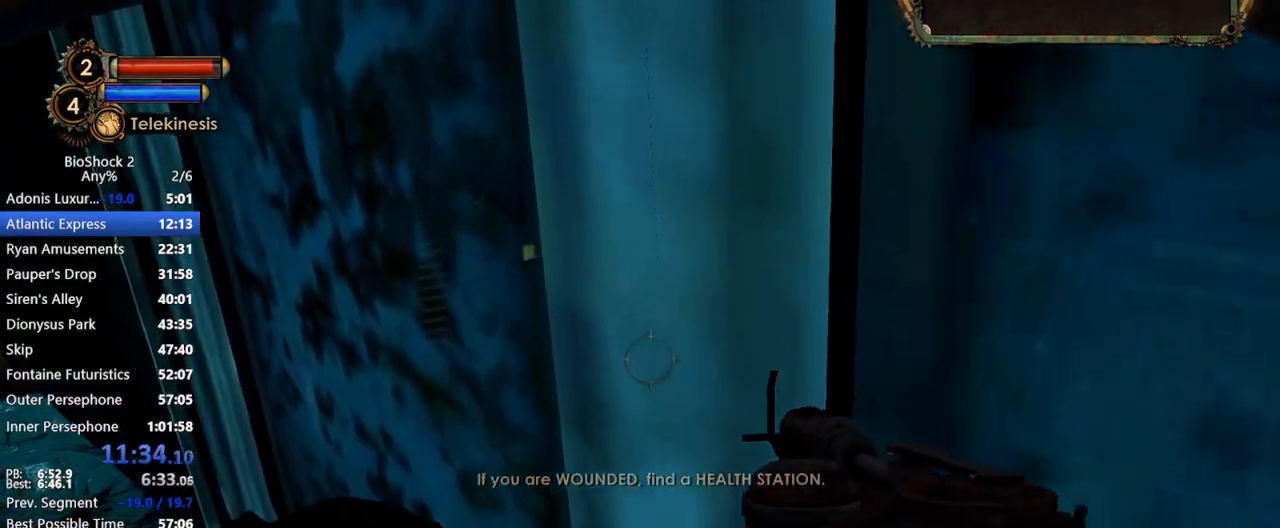
{"keys": ["d", "space", "w"], "mouse": [], "events": [[67, "space", "down"], [250, "space", "up"], [300, "space", "down"], [450, "space", "up"], [500, "space", "down"]]}
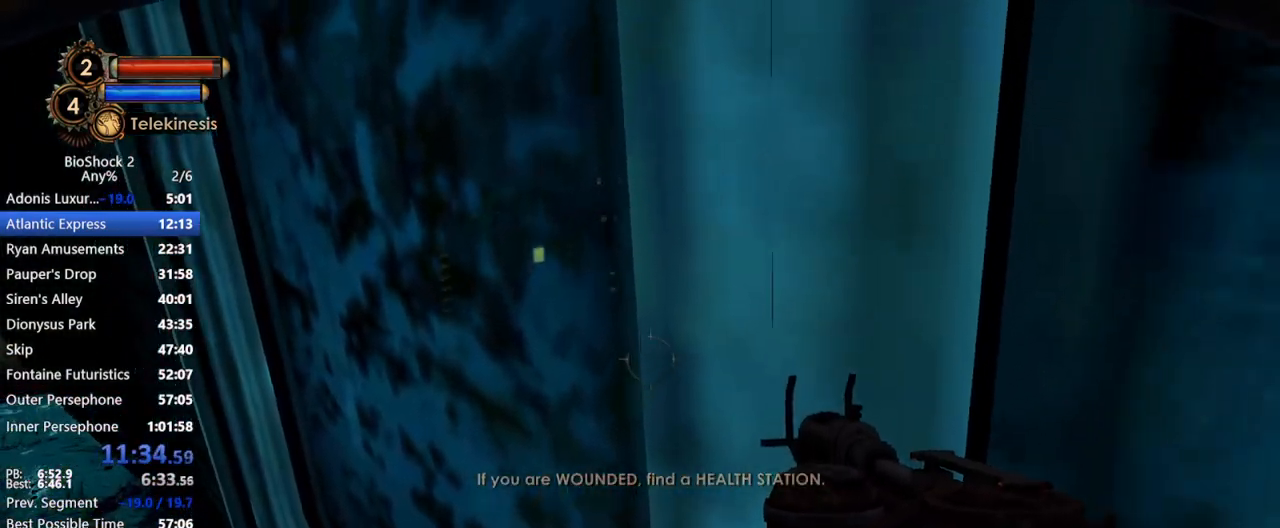
{"keys": ["d", "space", "w"], "mouse": [], "events": [[183, "space", "up"], [233, "space", "down"], [367, "space", "up"], [467, "space", "down"]]}
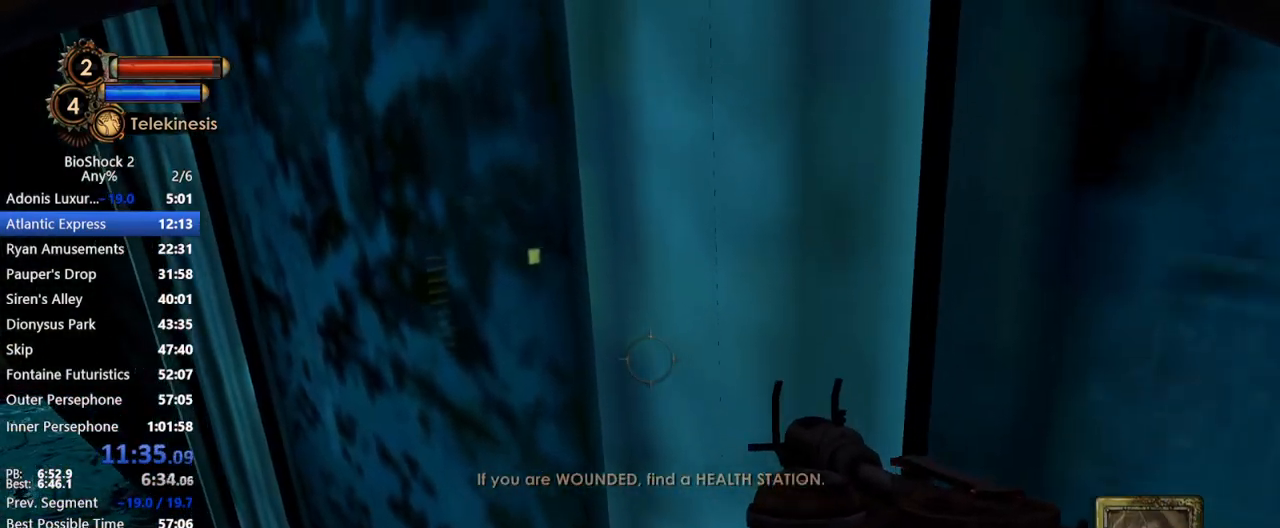
{"keys": ["d", "w"], "mouse": [], "events": [[100, "space", "up"], [150, "space", "down"], [283, "space", "up"], [383, "space", "down"], [483, "space", "up"]]}
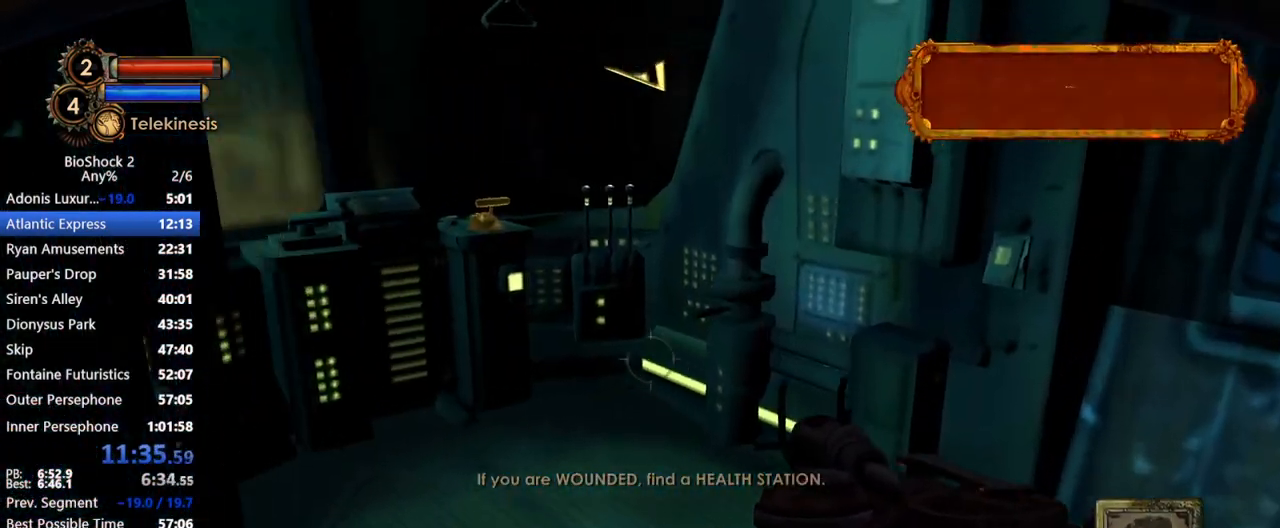
{"keys": ["w"], "mouse": [], "events": [[67, "mouse_wheel_up", "down"], [117, "d", "up"], [217, "mouse_wheel_up", "up"], [350, "mouse_wheel_up", "down"], [483, "mouse_wheel_up", "up"]]}
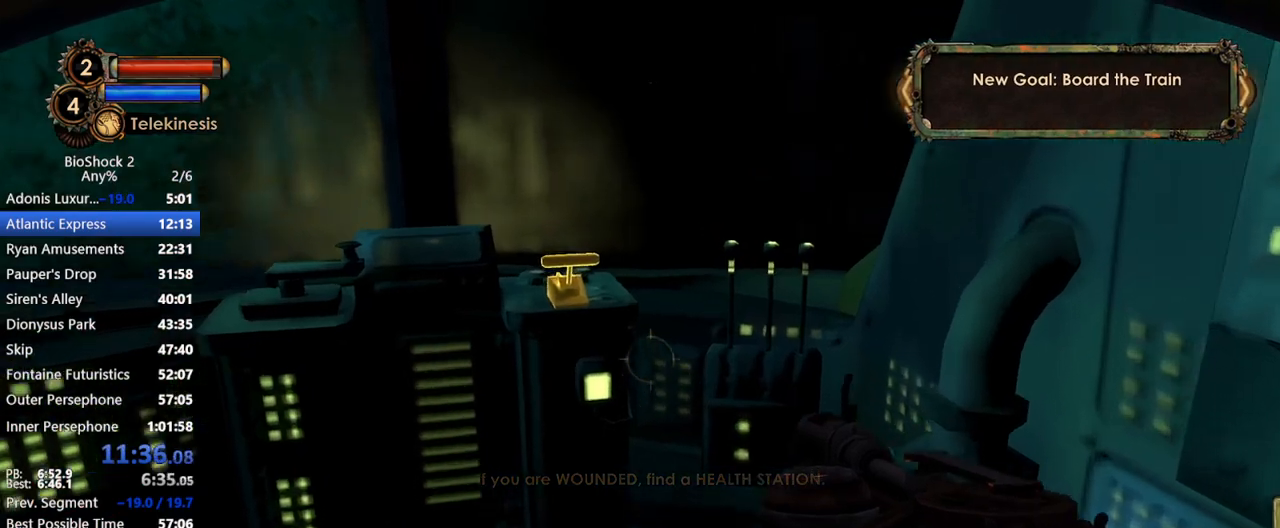
{"keys": [], "mouse": [], "events": [[133, "mouse_wheel_up", "down"], [217, "mouse_wheel_up", "up"], [317, "mouse_wheel_up", "down"], [467, "mouse_wheel_up", "up"], [467, "w", "up"]]}